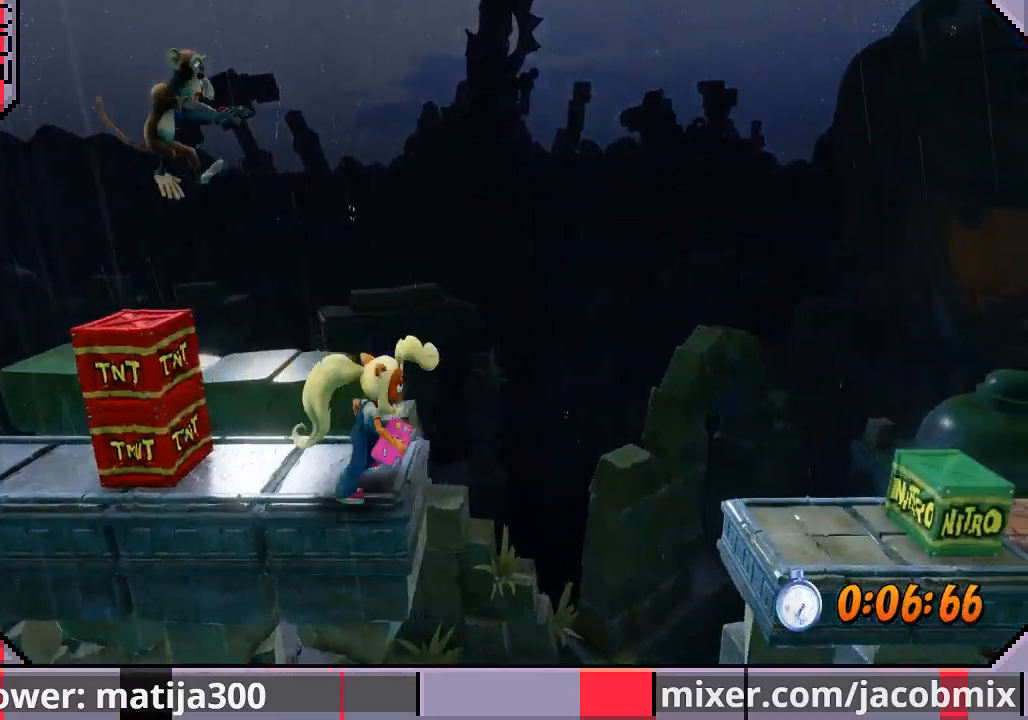
Gameplay with a controller (PlayStation layout); each line is a JSON object with the inputs held at the frame after it. "events" lists button and stick changes between this image and that frame as [ms after this image, input, new state], when the widget could be followed in between. Not read: L2 R1 R2.
{"buttons": ["DPAD_RIGHT"], "left_stick": "center", "right_stick": "center", "events": [[167, "CROSS", "down"], [300, "CROSS", "up"]]}
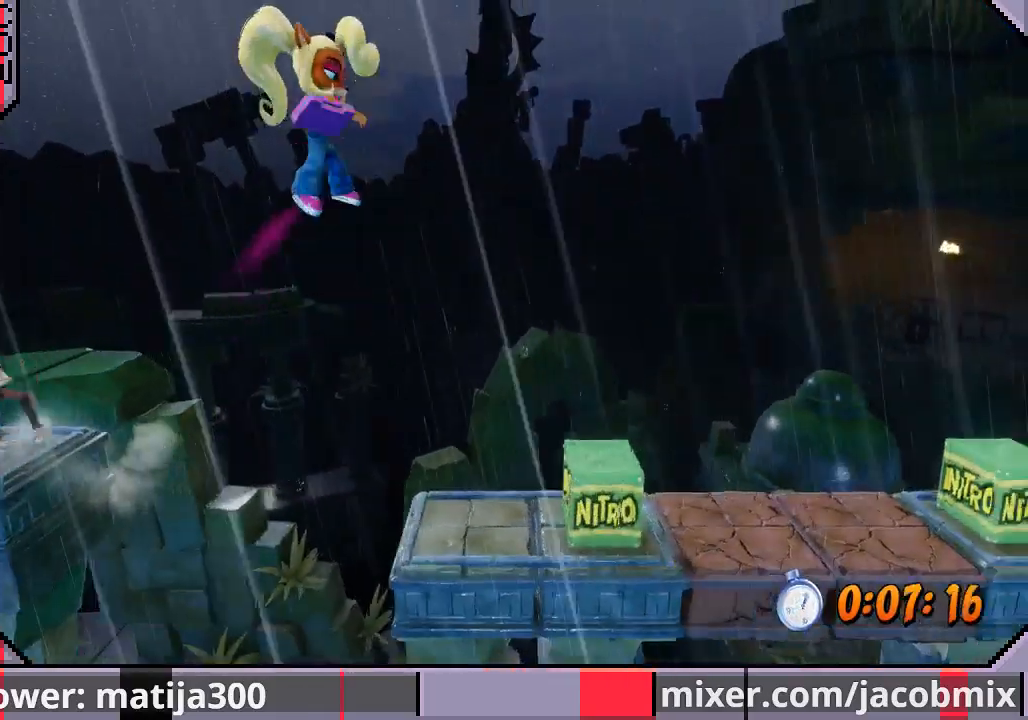
{"buttons": ["CROSS", "DPAD_RIGHT"], "left_stick": "center", "right_stick": "center", "events": [[100, "DPAD_UP", "down"], [200, "DPAD_RIGHT", "up"], [200, "DPAD_UP", "up"], [467, "CROSS", "down"], [500, "DPAD_RIGHT", "down"]]}
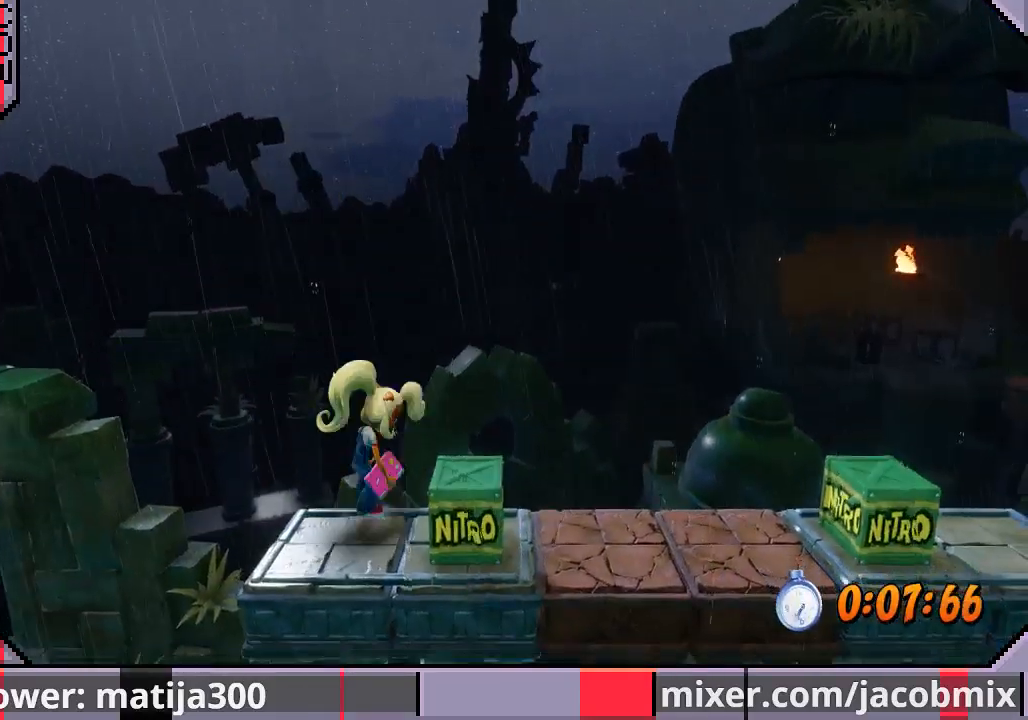
{"buttons": ["DPAD_RIGHT"], "left_stick": "center", "right_stick": "center", "events": [[433, "CROSS", "up"]]}
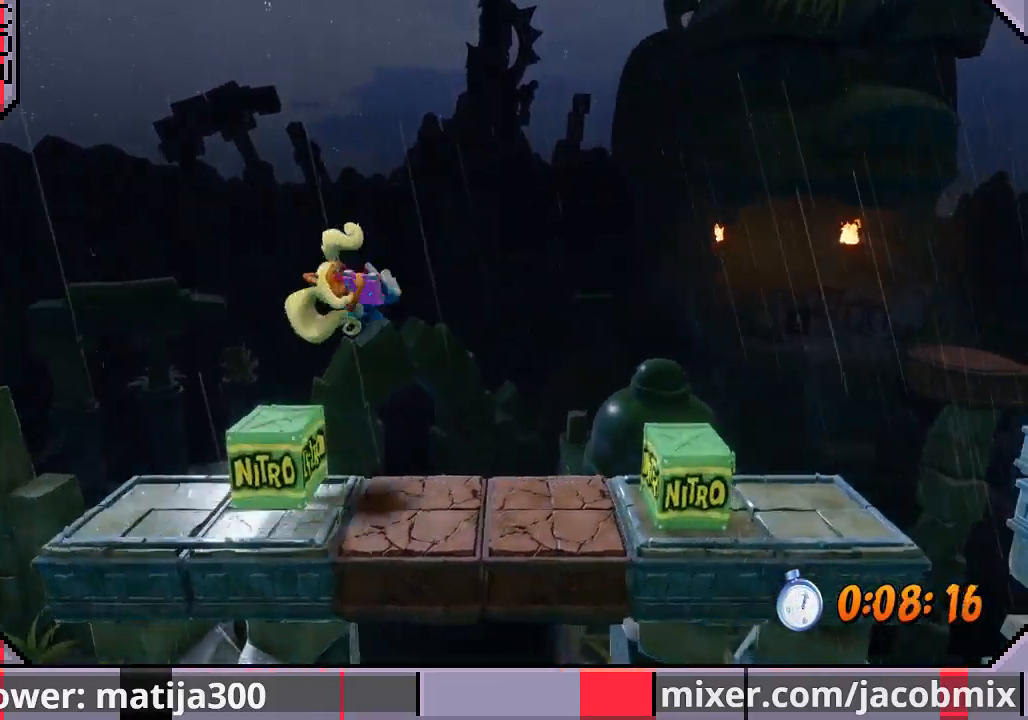
{"buttons": ["DPAD_RIGHT"], "left_stick": "center", "right_stick": "center", "events": [[67, "DPAD_RIGHT", "up"], [100, "DPAD_RIGHT", "down"], [200, "CROSS", "down"], [433, "CROSS", "up"]]}
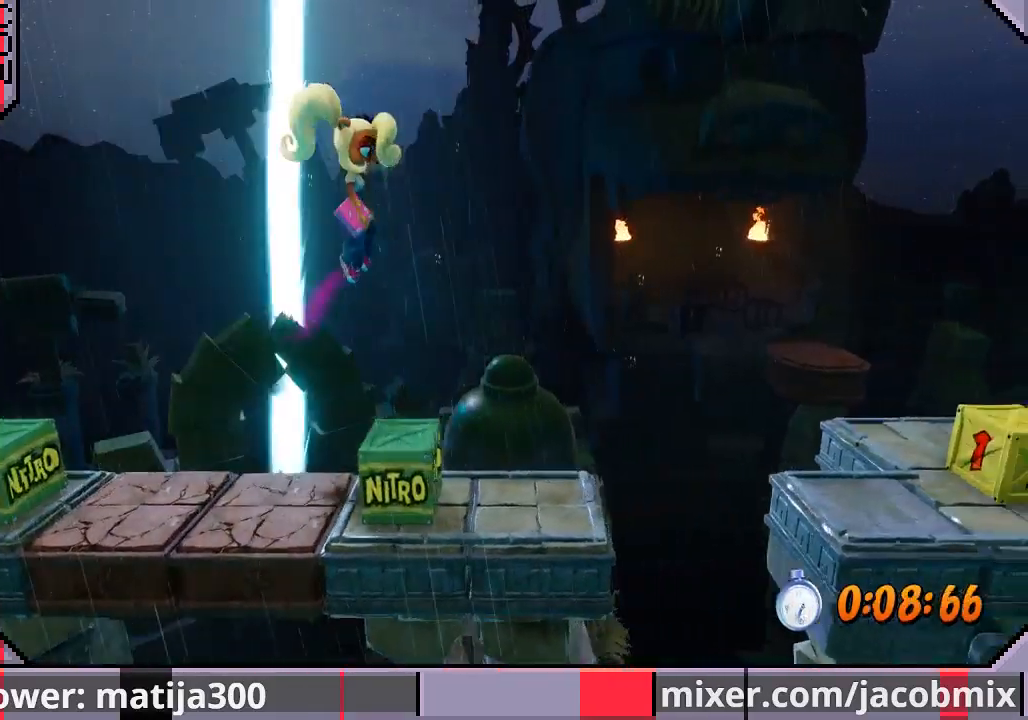
{"buttons": ["DPAD_RIGHT"], "left_stick": "center", "right_stick": "center", "events": [[267, "DPAD_RIGHT", "up"], [400, "DPAD_RIGHT", "down"]]}
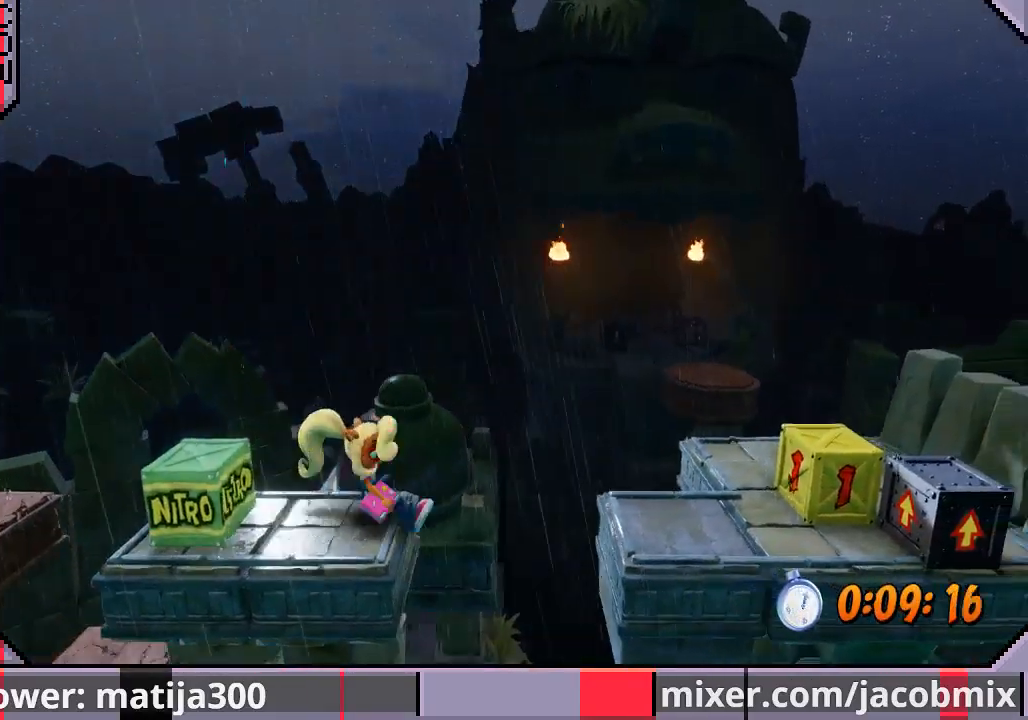
{"buttons": [], "left_stick": "center", "right_stick": "center", "events": [[67, "CROSS", "down"], [300, "CROSS", "up"], [500, "DPAD_RIGHT", "up"]]}
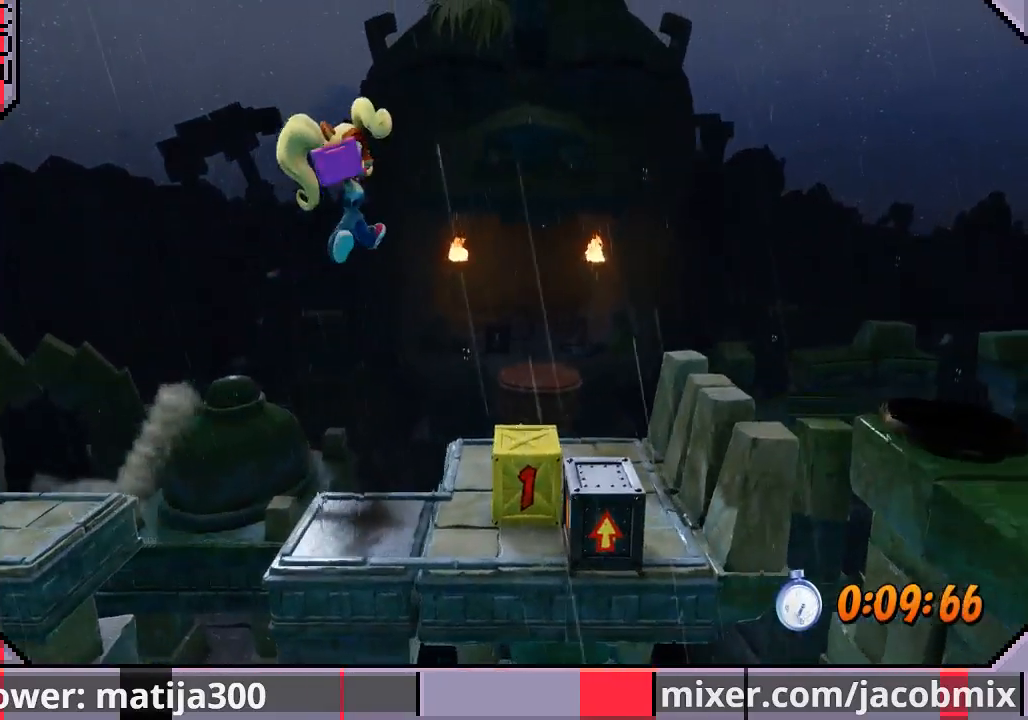
{"buttons": ["DPAD_UP"], "left_stick": "center", "right_stick": "center", "events": [[100, "DPAD_RIGHT", "down"], [167, "SQUARE", "down"], [333, "SQUARE", "up"], [400, "DPAD_UP", "down"], [433, "DPAD_RIGHT", "up"]]}
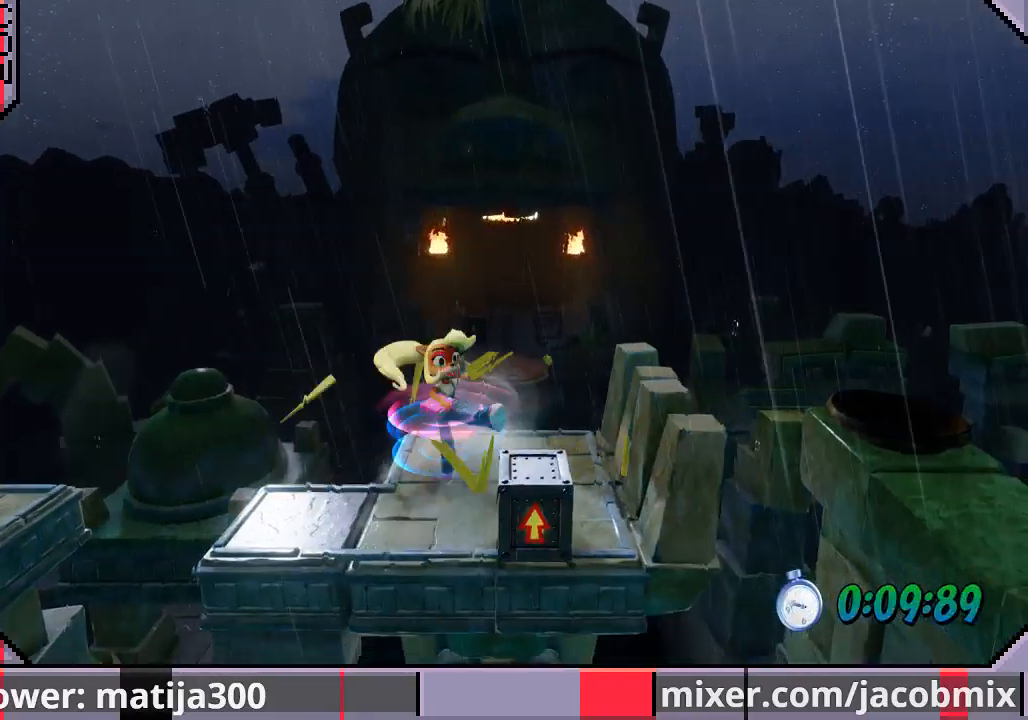
{"buttons": ["DPAD_UP"], "left_stick": "center", "right_stick": "center", "events": [[100, "CROSS", "down"], [367, "CROSS", "up"], [400, "DPAD_RIGHT", "down"], [500, "DPAD_RIGHT", "up"]]}
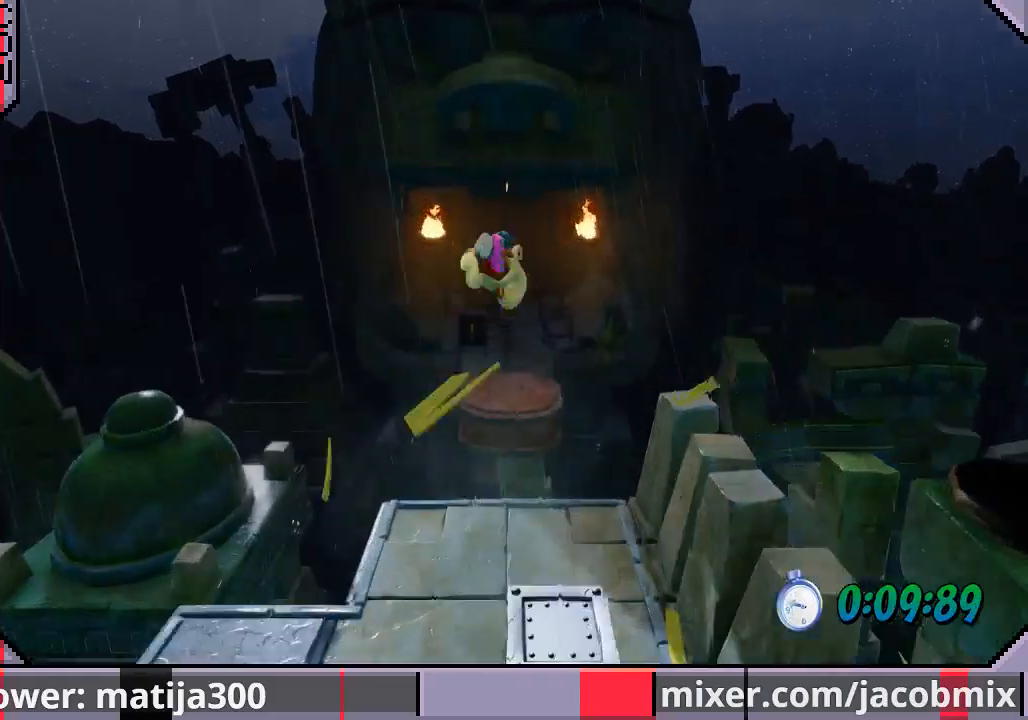
{"buttons": ["CROSS", "DPAD_UP"], "left_stick": "center", "right_stick": "center", "events": [[300, "CROSS", "down"]]}
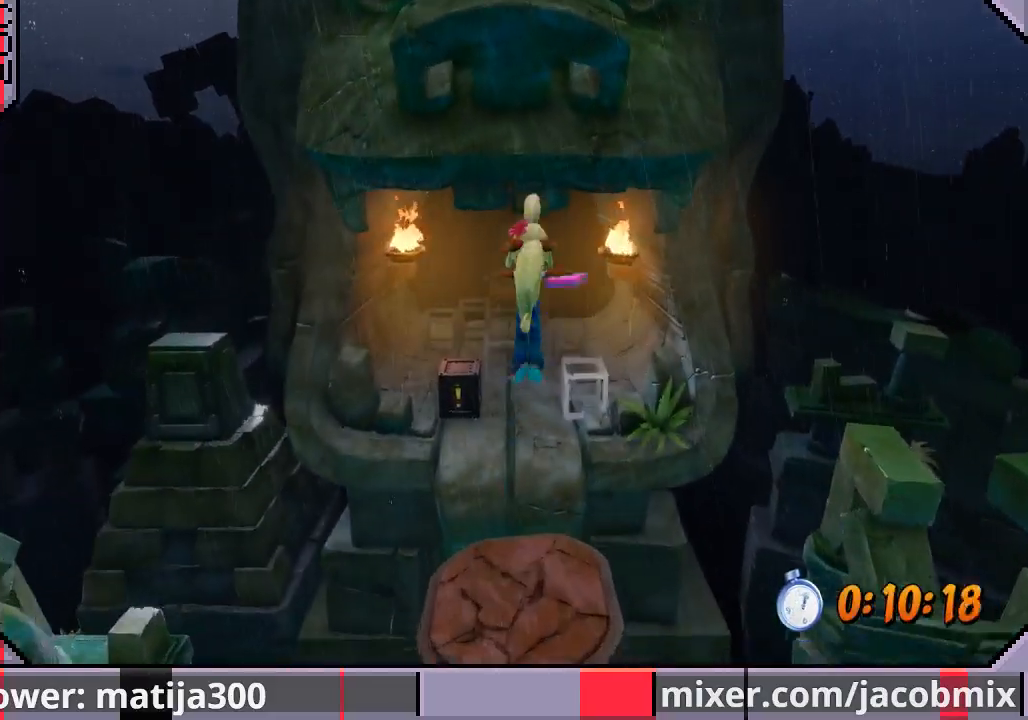
{"buttons": ["DPAD_UP"], "left_stick": "center", "right_stick": "center", "events": [[33, "CROSS", "up"], [300, "DPAD_LEFT", "down"], [400, "DPAD_LEFT", "up"]]}
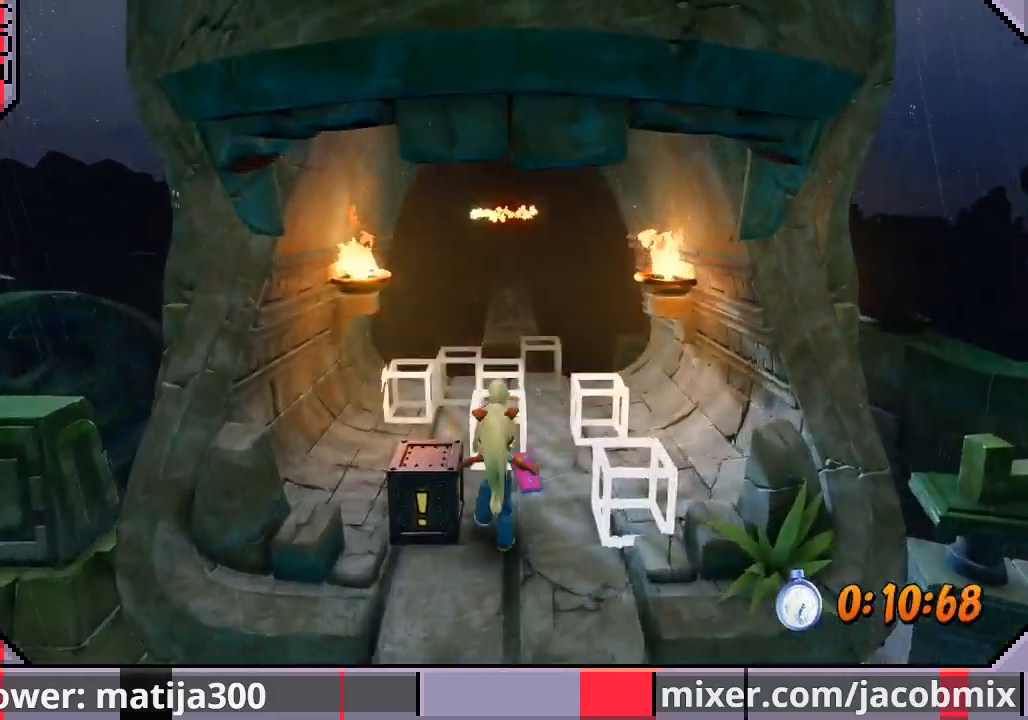
{"buttons": ["DPAD_UP"], "left_stick": "center", "right_stick": "center", "events": []}
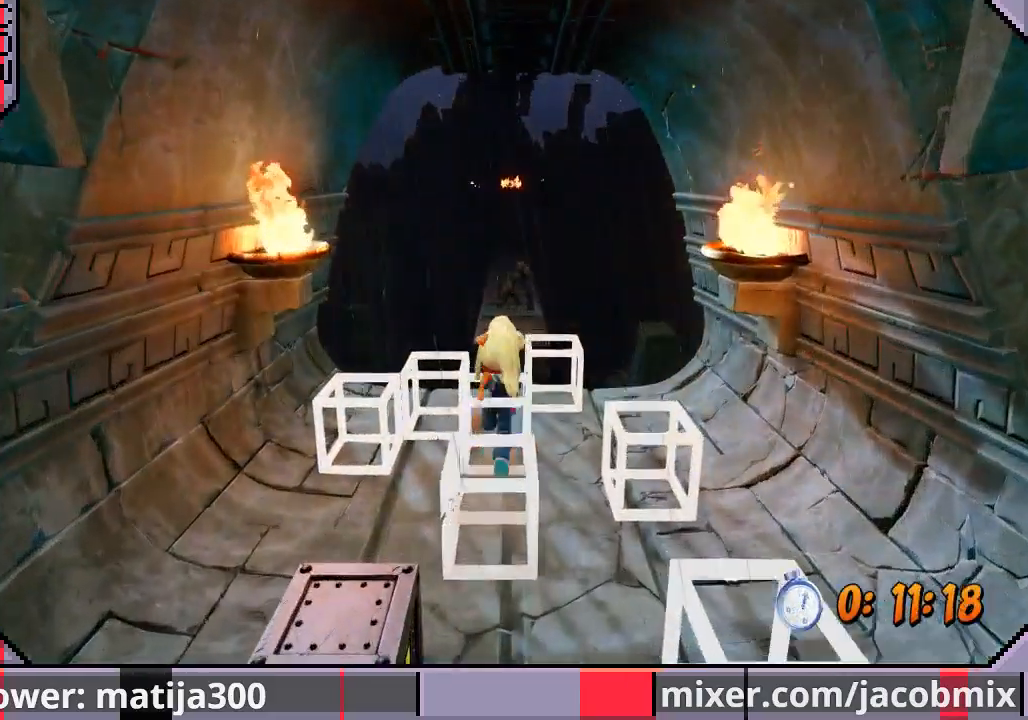
{"buttons": ["DPAD_UP"], "left_stick": "center", "right_stick": "center", "events": [[233, "CROSS", "down"], [467, "CROSS", "up"]]}
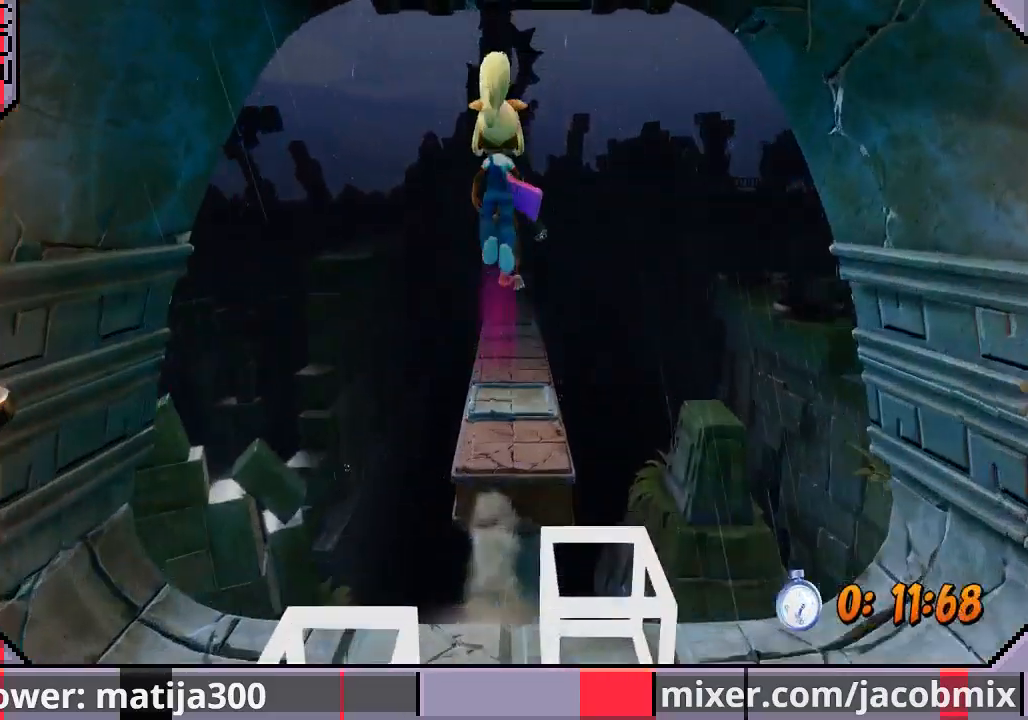
{"buttons": ["DPAD_UP"], "left_stick": "center", "right_stick": "center", "events": []}
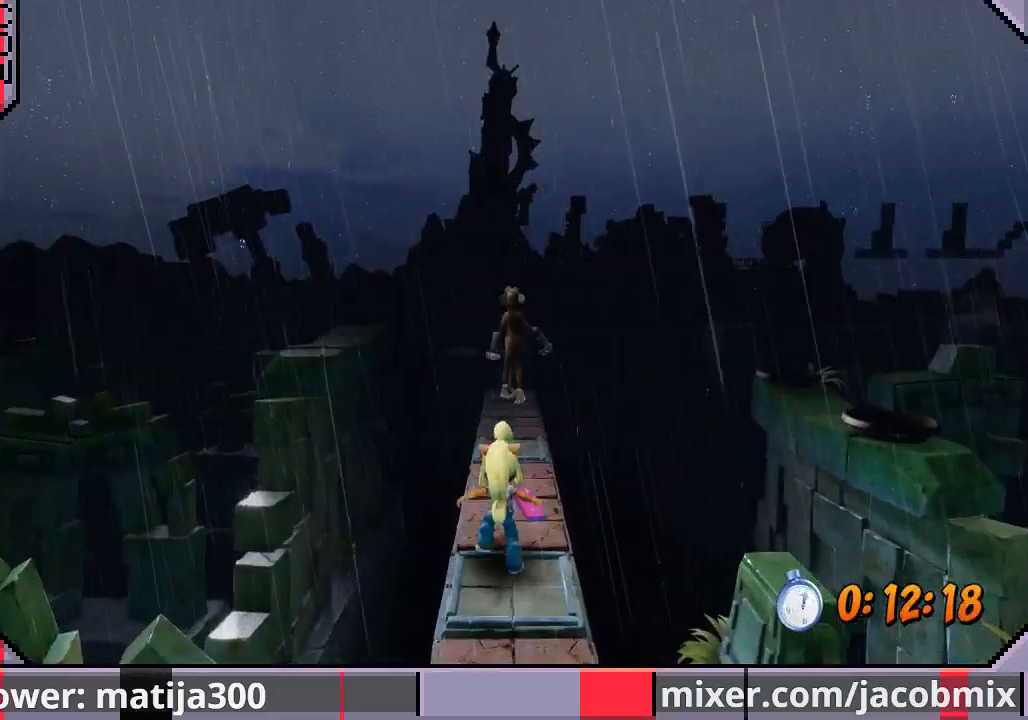
{"buttons": ["SQUARE", "DPAD_UP"], "left_stick": "center", "right_stick": "center", "events": [[433, "SQUARE", "down"]]}
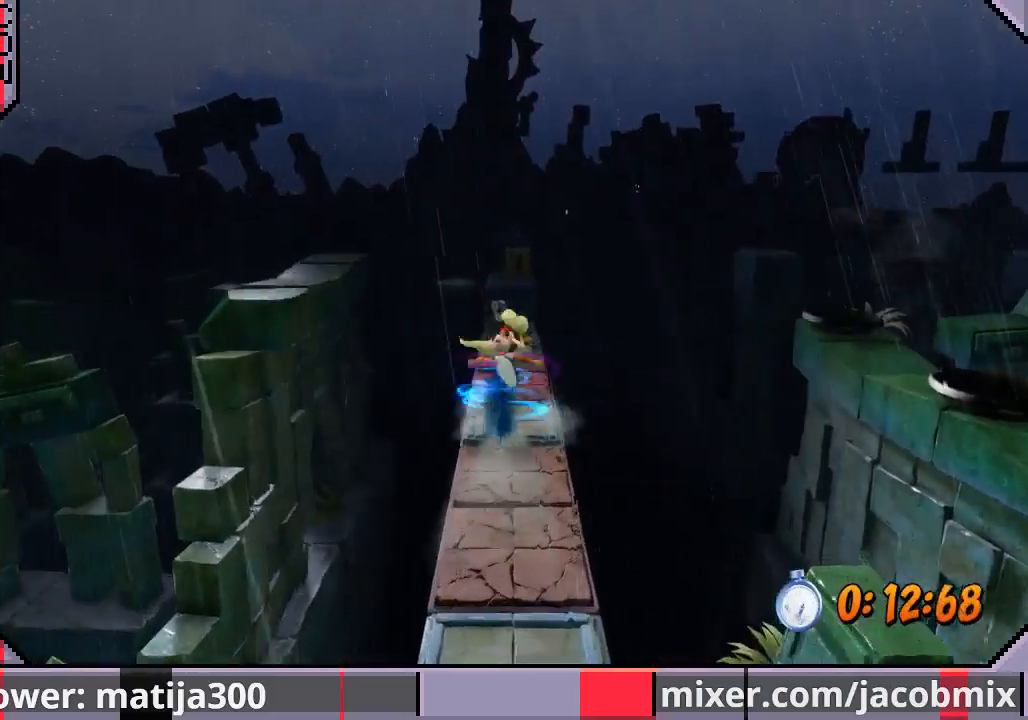
{"buttons": ["DPAD_UP"], "left_stick": "center", "right_stick": "center", "events": [[200, "SQUARE", "up"]]}
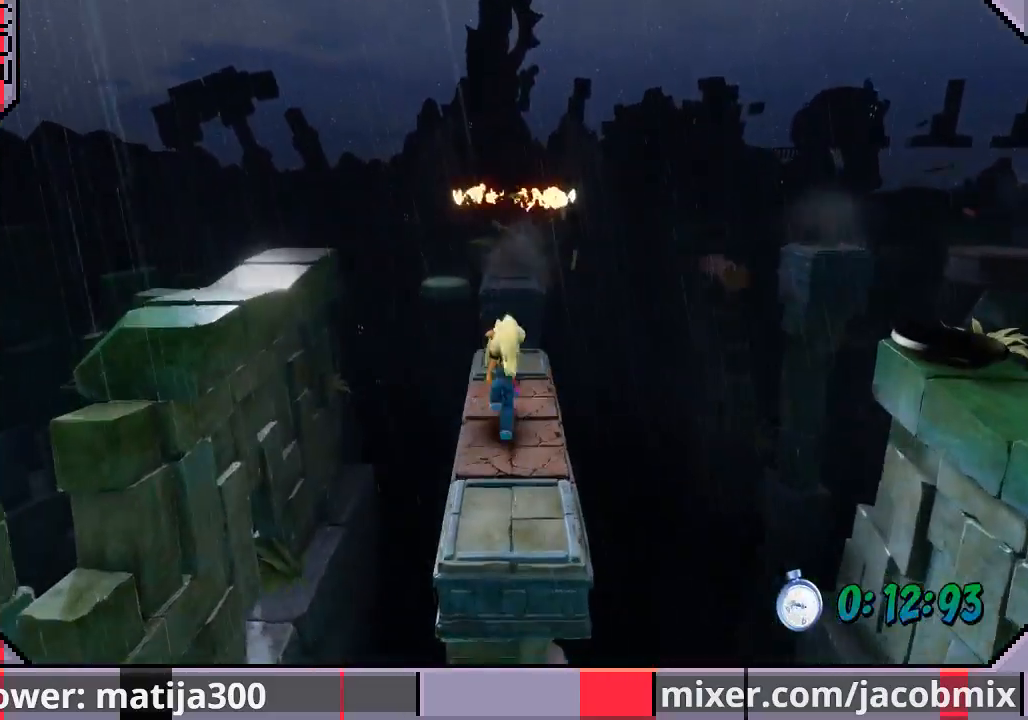
{"buttons": ["CROSS", "DPAD_UP"], "left_stick": "center", "right_stick": "center", "events": [[333, "CROSS", "down"]]}
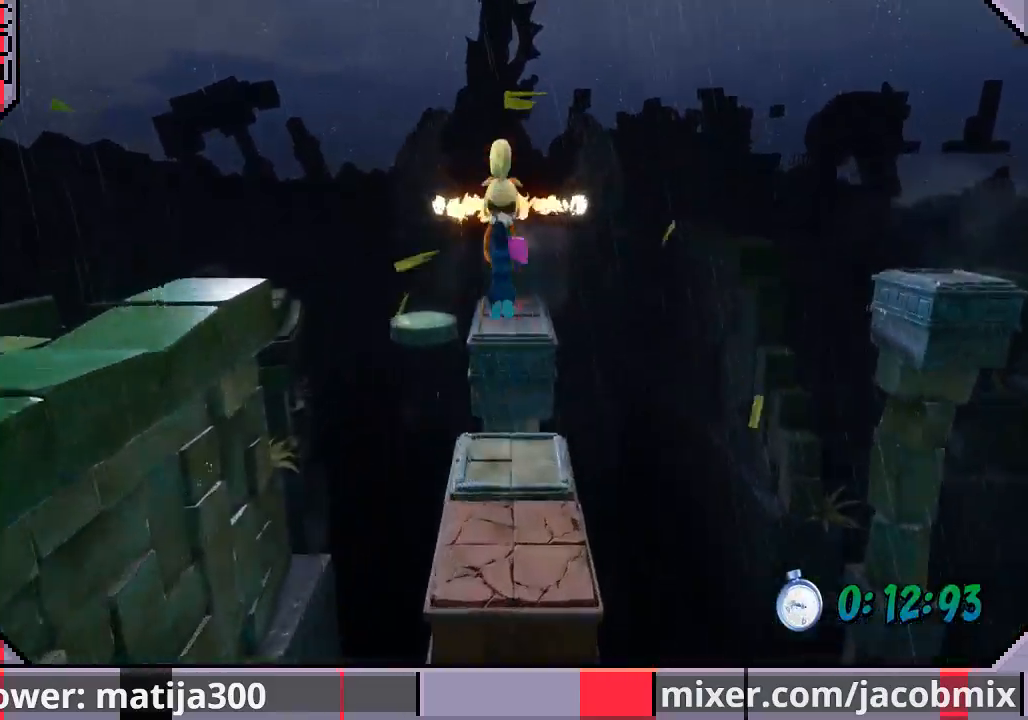
{"buttons": ["DPAD_UP"], "left_stick": "center", "right_stick": "center"}
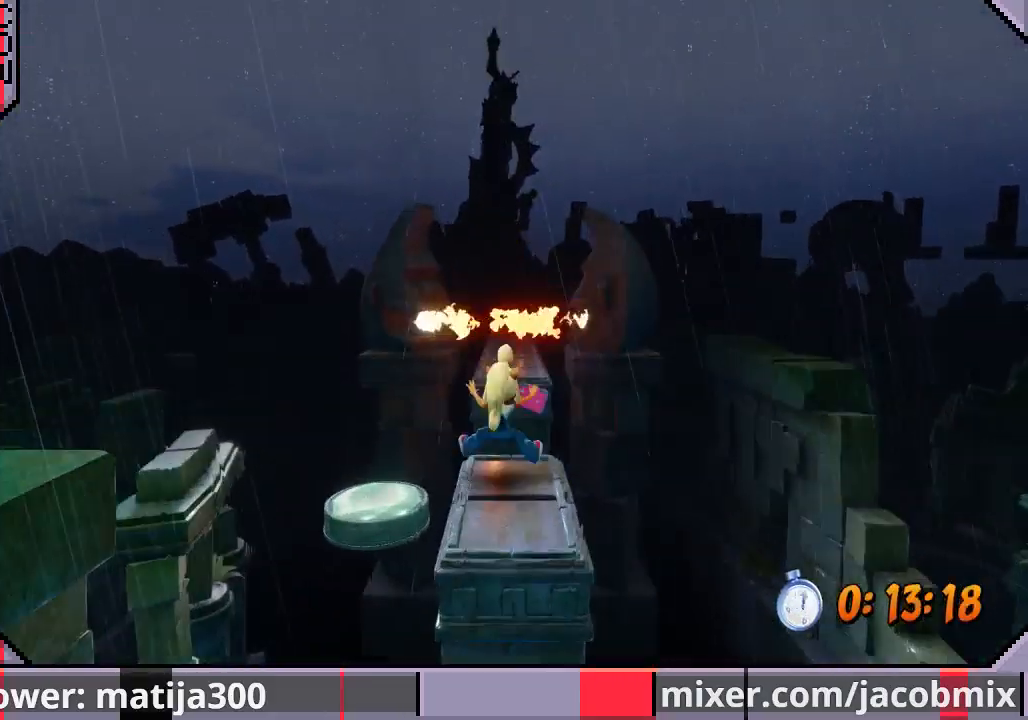
{"buttons": ["CROSS", "SQUARE", "DPAD_UP"], "left_stick": "center", "right_stick": "center", "events": [[200, "CROSS", "down"], [233, "SQUARE", "down"]]}
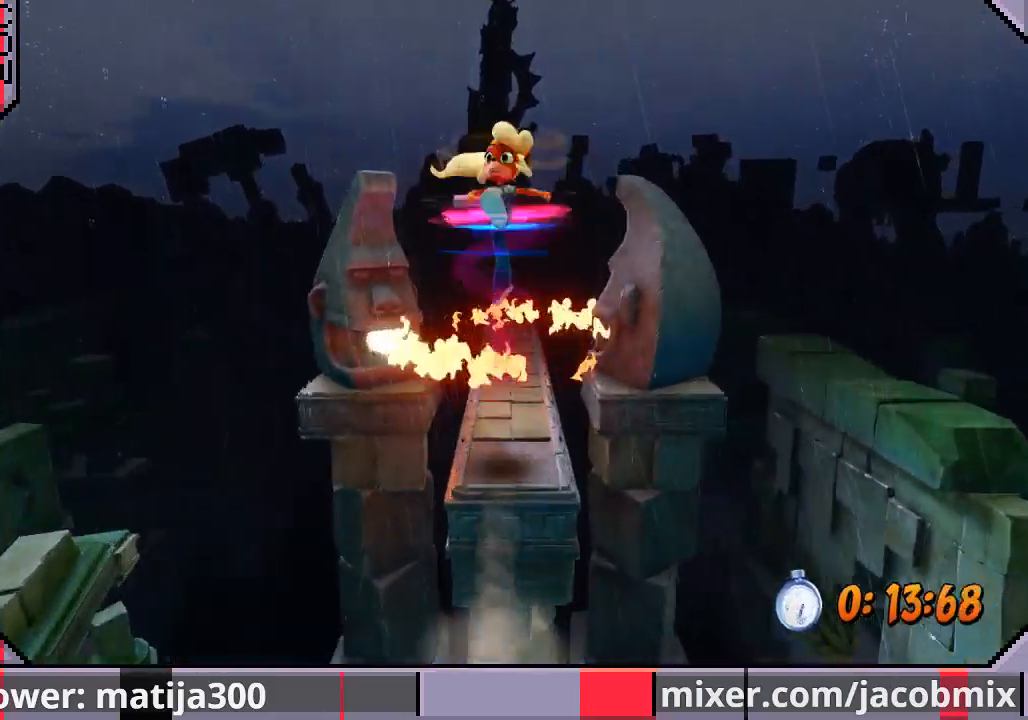
{"buttons": ["DPAD_UP"], "left_stick": "center", "right_stick": "center", "events": [[300, "SQUARE", "up"], [333, "CROSS", "up"]]}
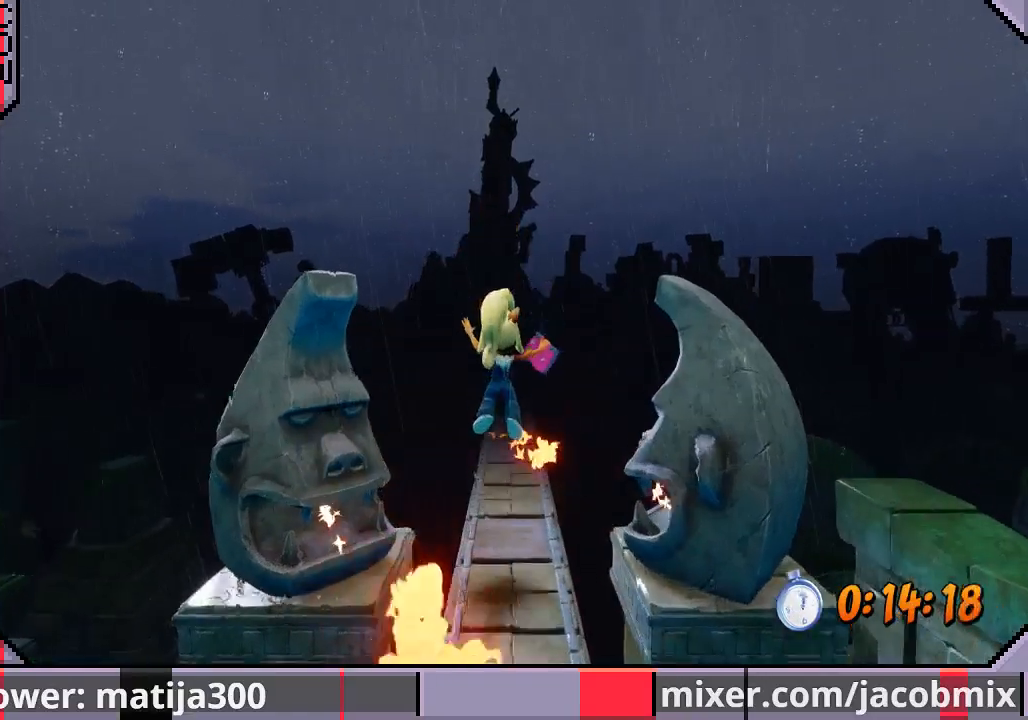
{"buttons": ["CROSS", "DPAD_UP"], "left_stick": "center", "right_stick": "center", "events": [[400, "CROSS", "down"]]}
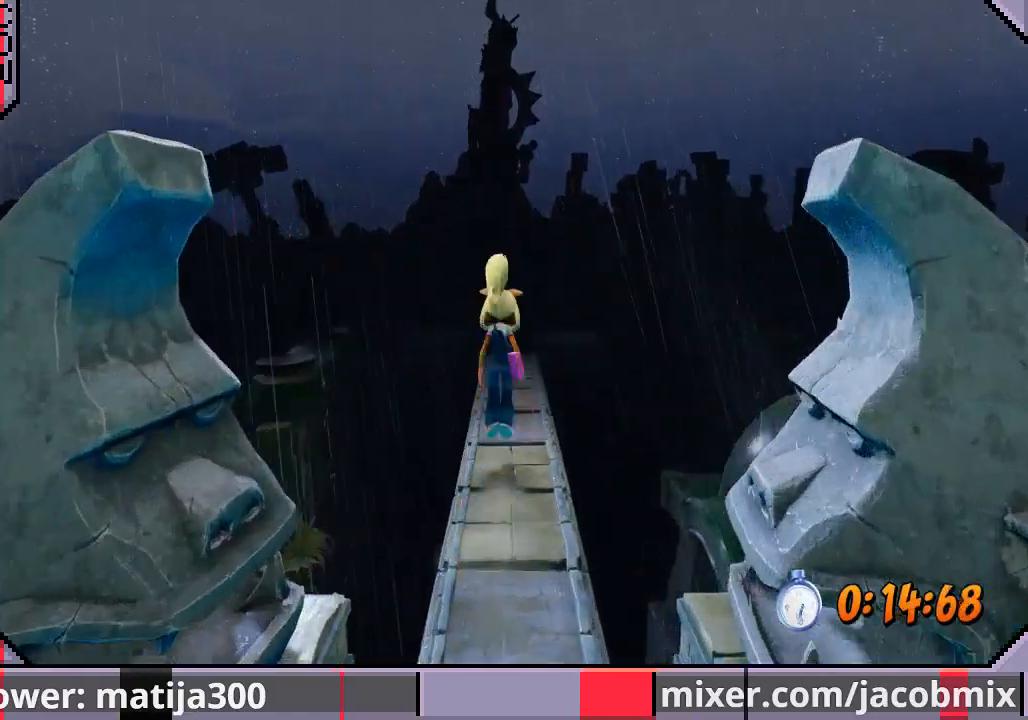
{"buttons": ["DPAD_UP"], "left_stick": "center", "right_stick": "center", "events": [[133, "CROSS", "up"]]}
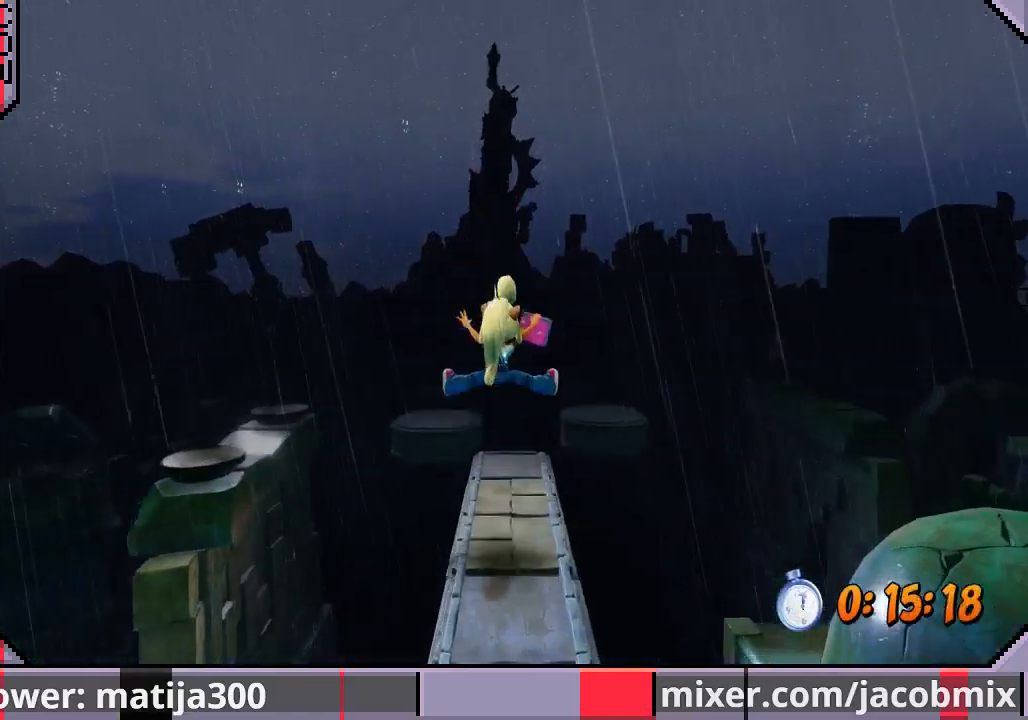
{"buttons": ["DPAD_UP"], "left_stick": "center", "right_stick": "center", "events": [[333, "CROSS", "down"], [500, "CROSS", "up"]]}
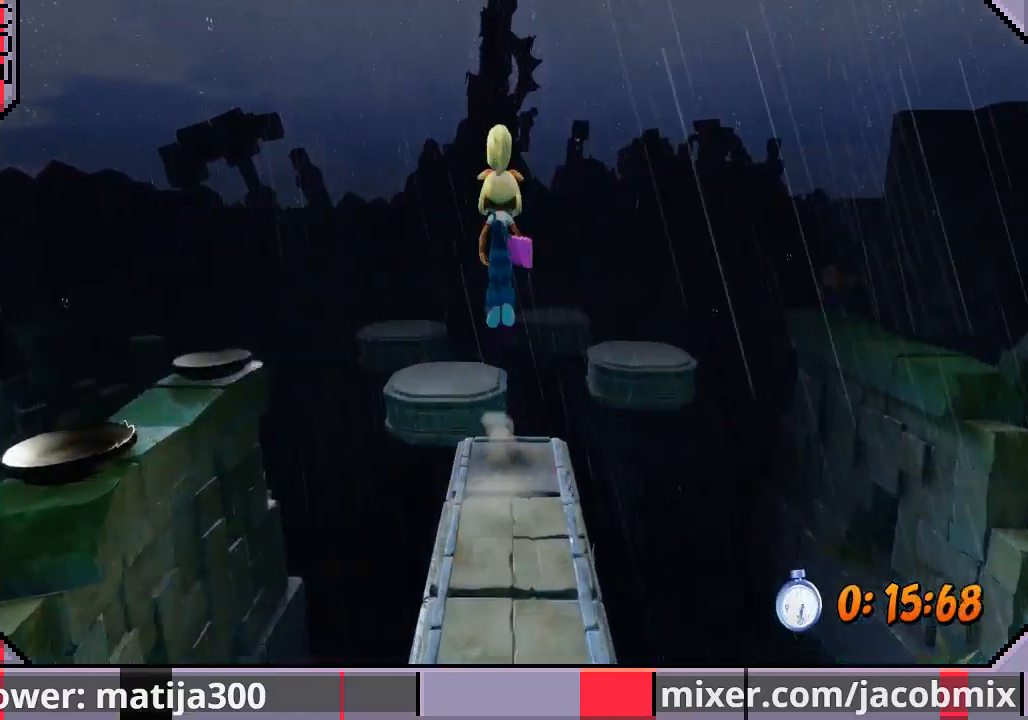
{"buttons": ["DPAD_UP"], "left_stick": "center", "right_stick": "center", "events": [[200, "DPAD_LEFT", "down"], [333, "DPAD_LEFT", "up"]]}
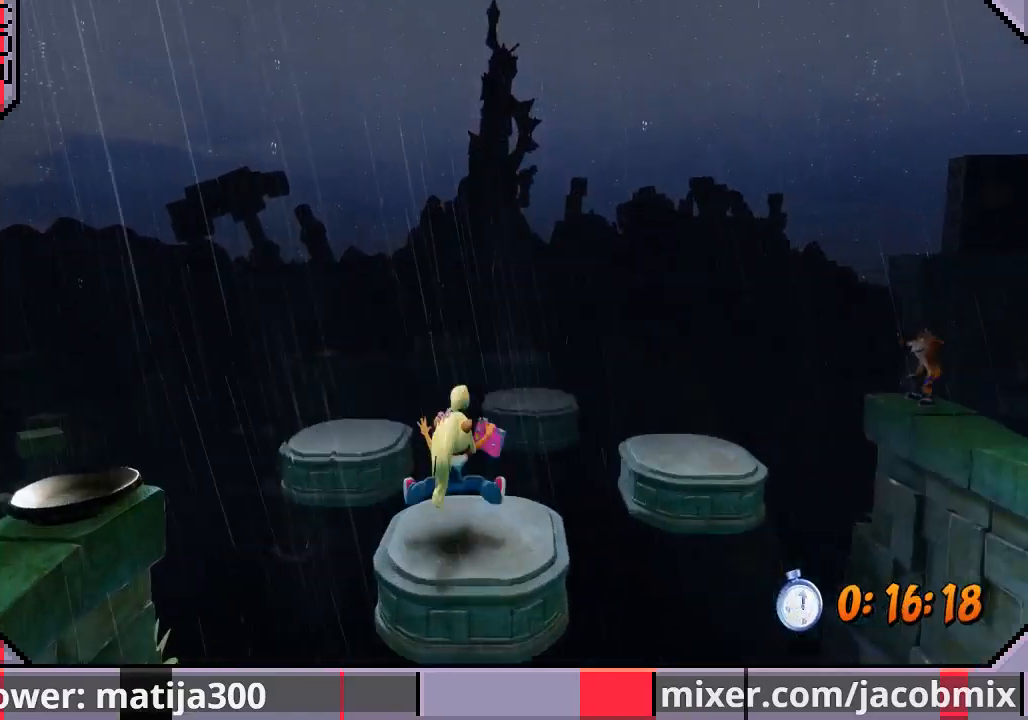
{"buttons": ["DPAD_UP", "DPAD_LEFT"], "left_stick": "center", "right_stick": "center", "events": [[200, "CROSS", "down"], [400, "CROSS", "up"], [433, "DPAD_LEFT", "down"]]}
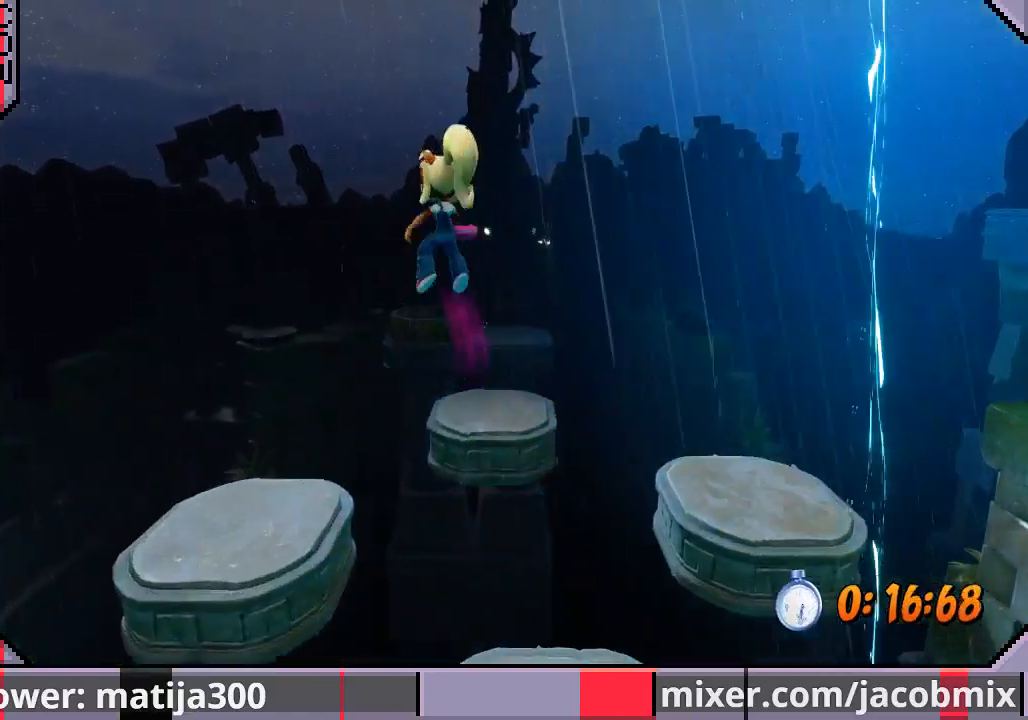
{"buttons": ["DPAD_UP"], "left_stick": "center", "right_stick": "center", "events": [[33, "DPAD_LEFT", "up"]]}
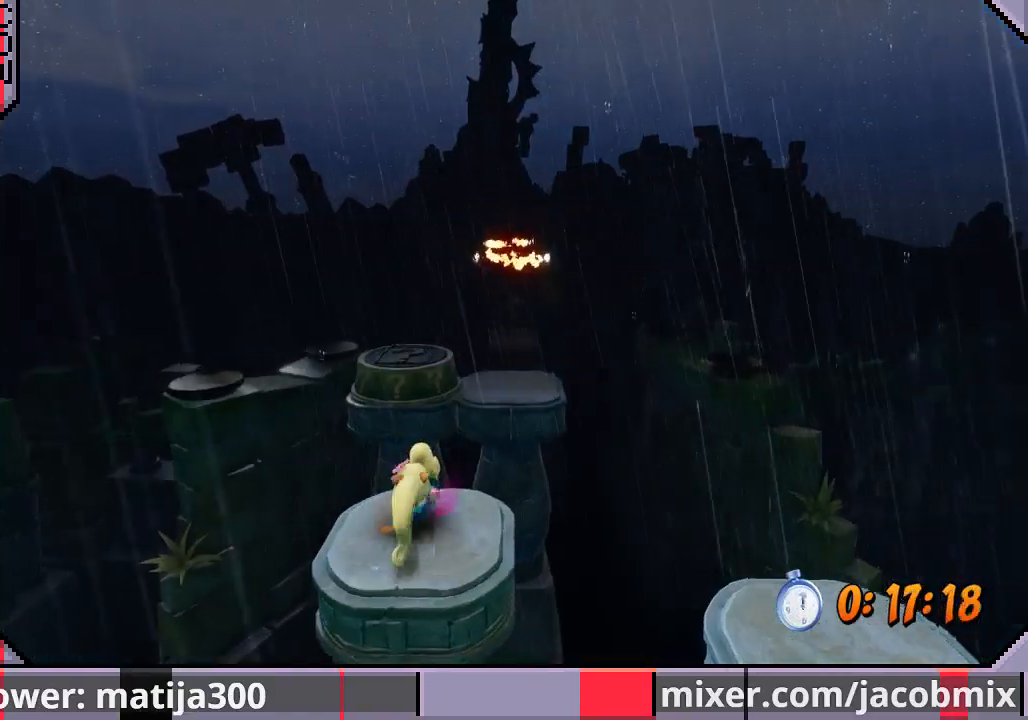
{"buttons": ["DPAD_UP"], "left_stick": "center", "right_stick": "center", "events": [[100, "CROSS", "down"], [200, "DPAD_RIGHT", "down"], [333, "CROSS", "up"], [400, "DPAD_RIGHT", "up"]]}
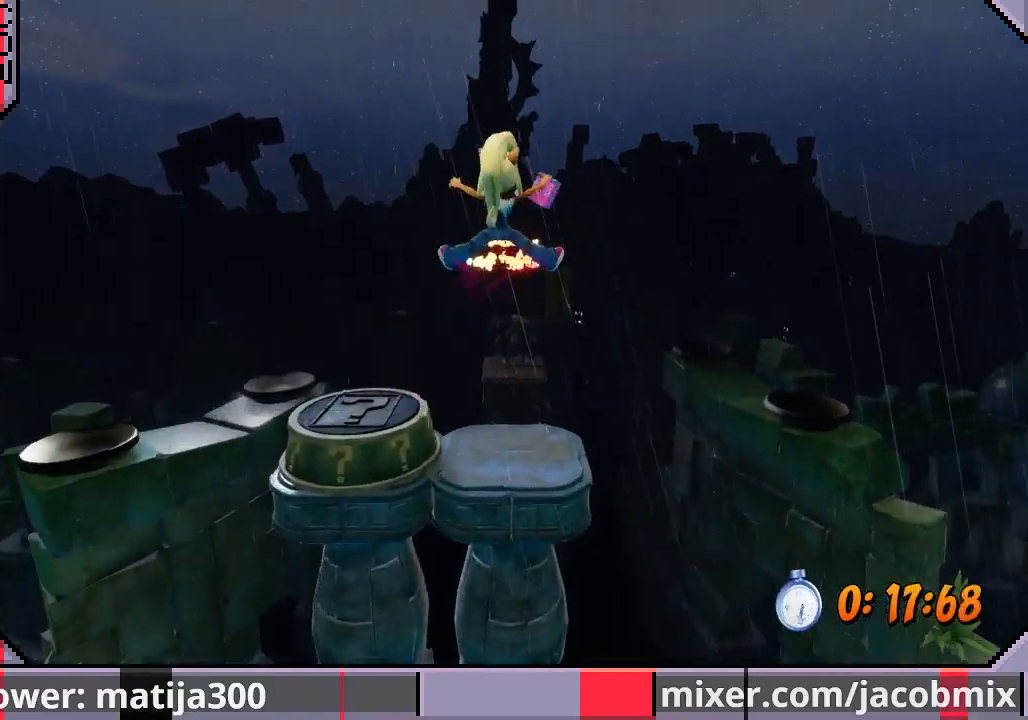
{"buttons": ["CROSS", "DPAD_UP"], "left_stick": "center", "right_stick": "center", "events": [[467, "CROSS", "down"]]}
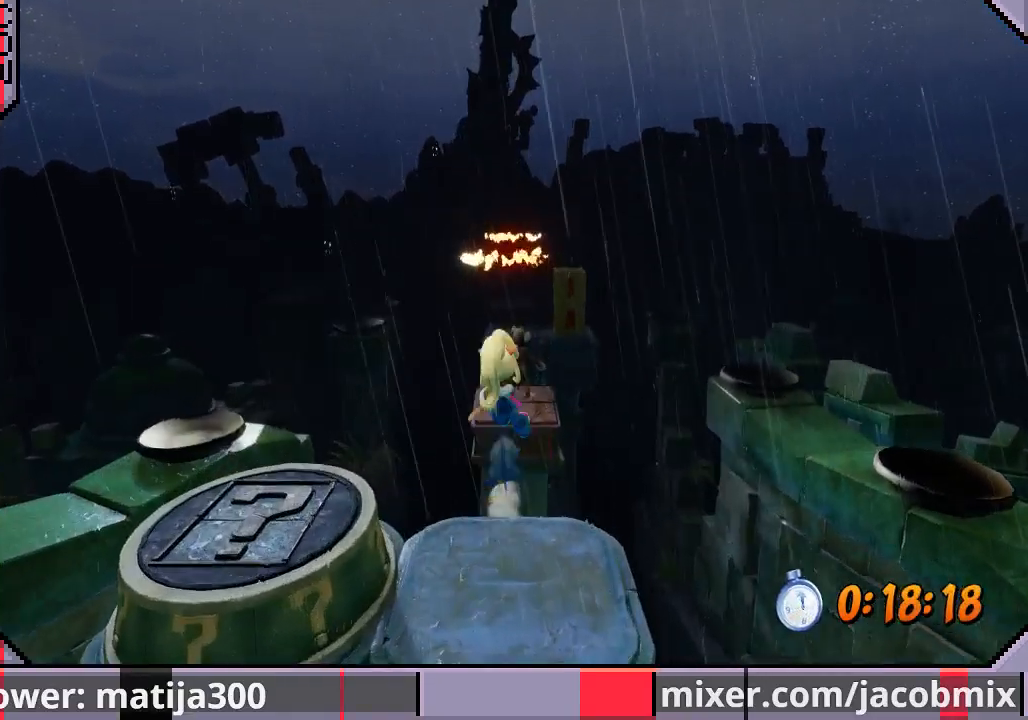
{"buttons": [], "left_stick": "center", "right_stick": "center", "events": [[100, "CROSS", "up"], [333, "DPAD_UP", "up"]]}
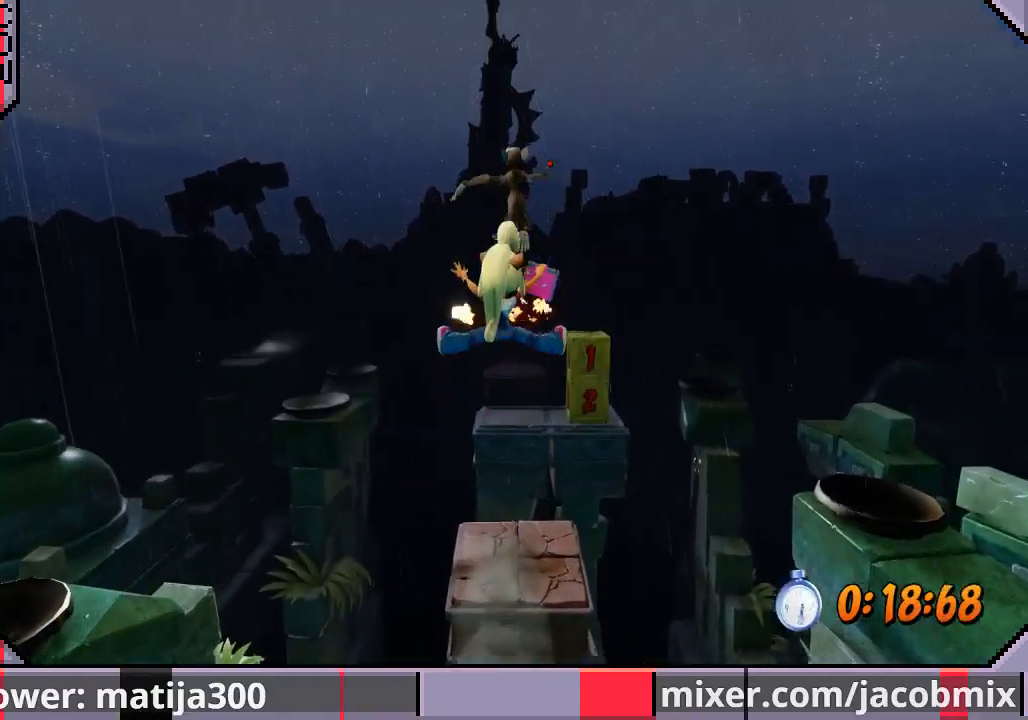
{"buttons": ["CROSS", "DPAD_UP", "DPAD_RIGHT"], "left_stick": "center", "right_stick": "center", "events": [[67, "DPAD_RIGHT", "down"], [100, "DPAD_UP", "down"], [133, "DPAD_RIGHT", "up"], [300, "CROSS", "down"], [500, "DPAD_RIGHT", "down"]]}